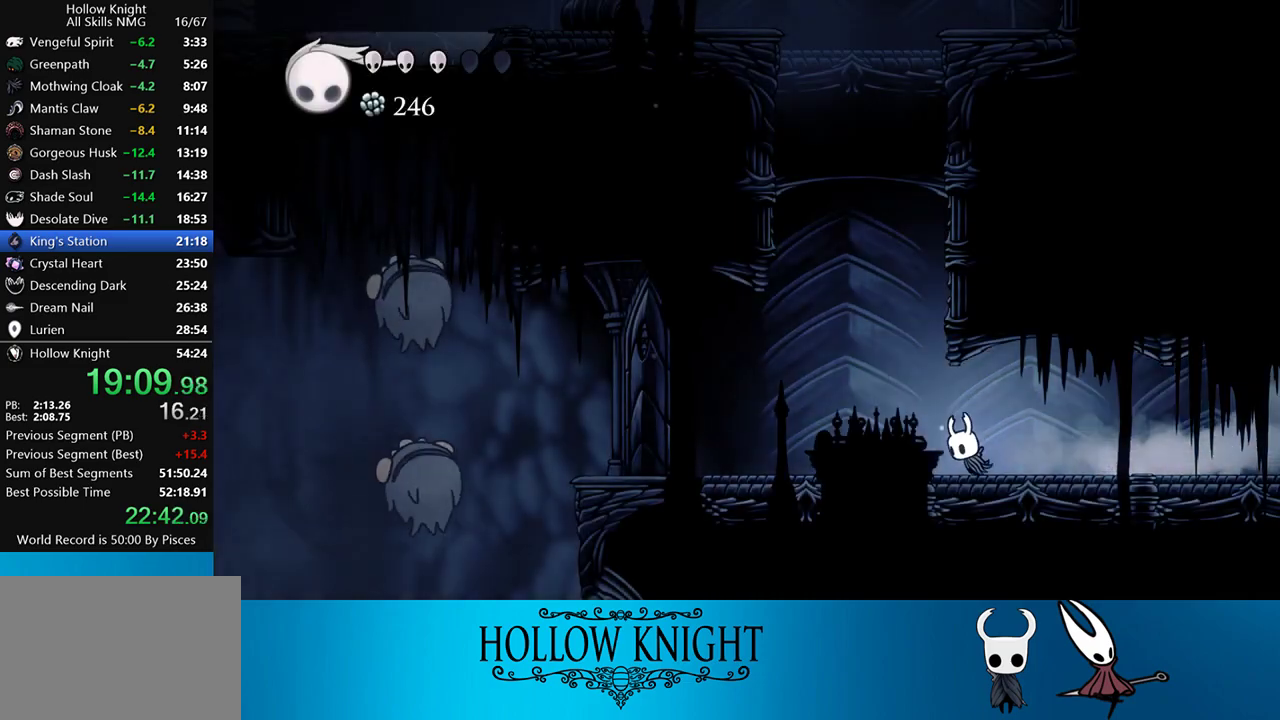
Gameplay with a controller (PlayStation layout); each line is a JSON object with the inputs held at the frame after it. "events" lists button and stick changes between this image and that frame as [ms after this image, input, new state], when the widget could be followed in between. Not read: L3 R3 left_stick right_stick.
{"buttons": ["DPAD_RIGHT"], "events": [[67, "CROSS", "down"], [200, "DPAD_LEFT", "up"], [233, "DPAD_RIGHT", "down"], [450, "CROSS", "up"]]}
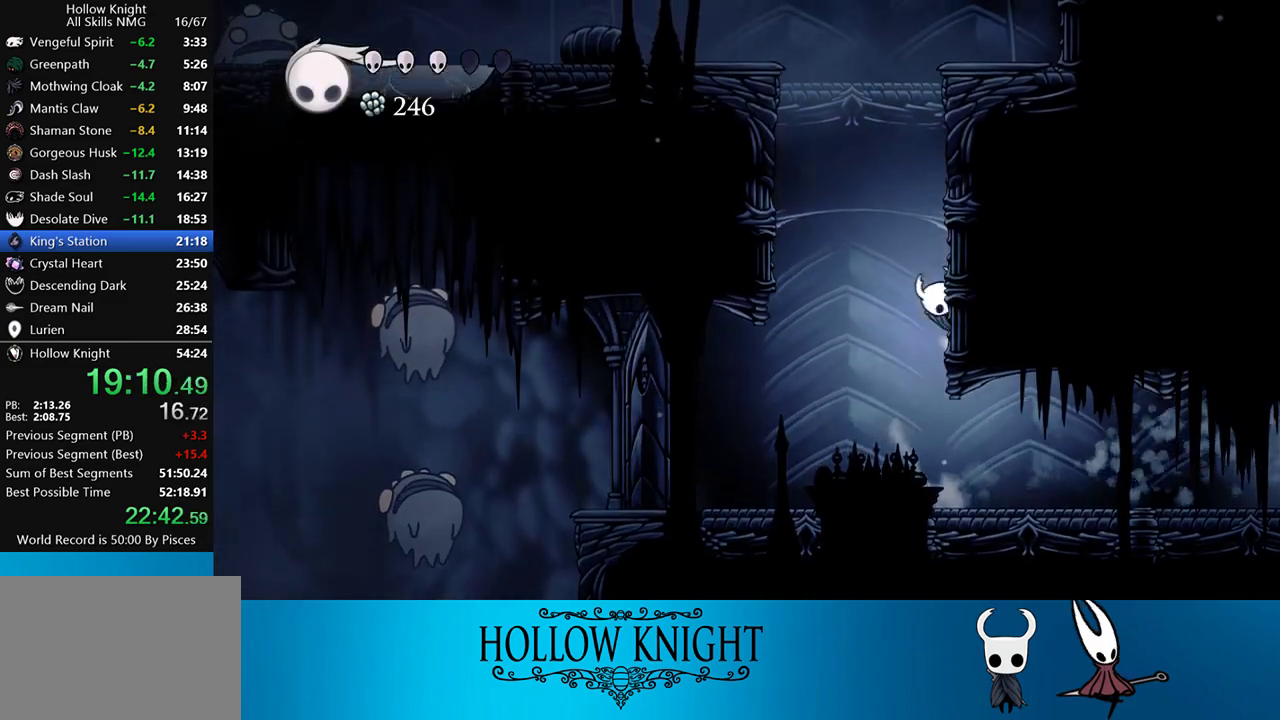
{"buttons": ["CROSS", "DPAD_LEFT"], "events": [[17, "CROSS", "down"], [350, "CROSS", "up"], [383, "CROSS", "down"], [383, "DPAD_RIGHT", "up"], [450, "DPAD_LEFT", "down"]]}
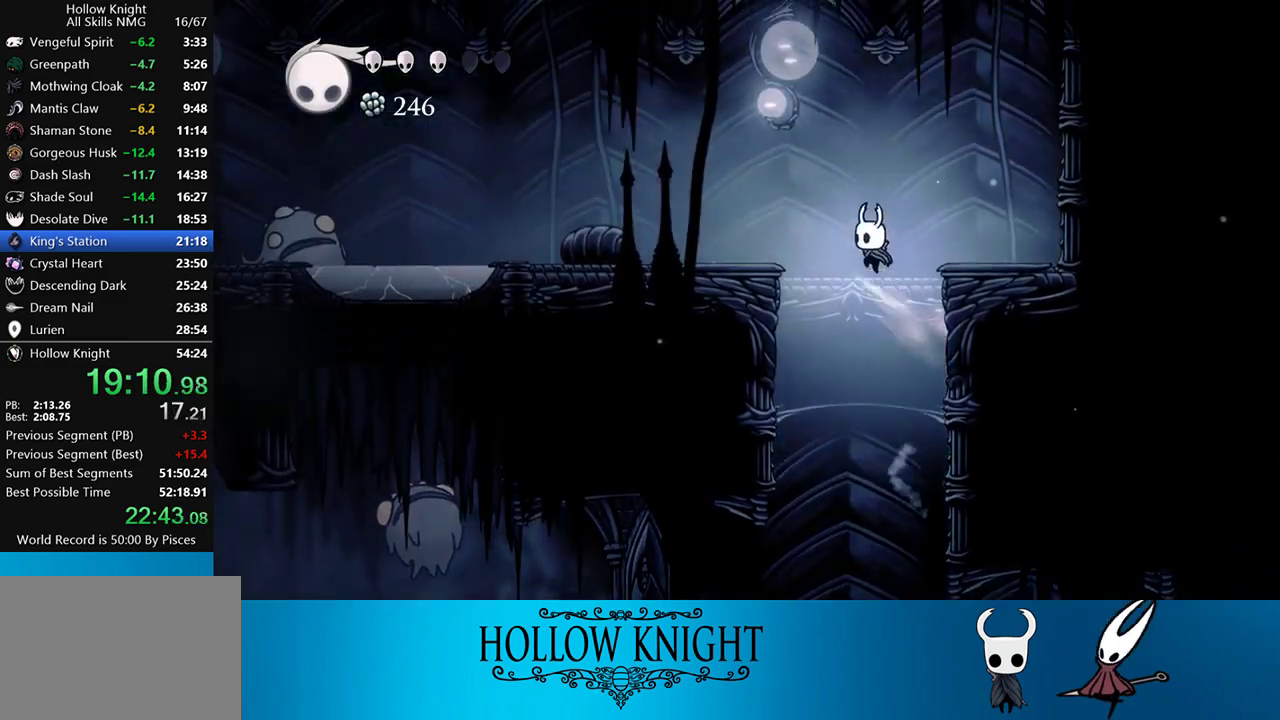
{"buttons": ["DPAD_LEFT"], "events": [[100, "CROSS", "up"], [100, "R2", "down"], [350, "R2", "up"]]}
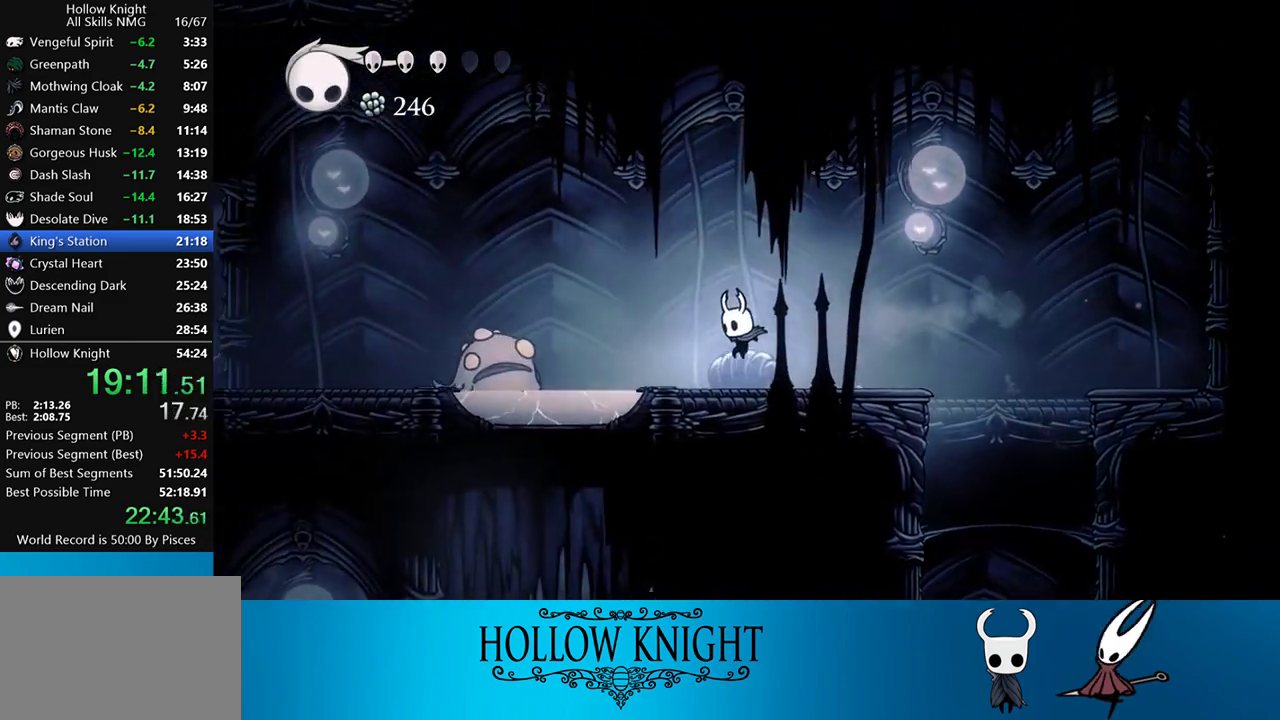
{"buttons": ["DPAD_LEFT"], "events": [[183, "CROSS", "down"], [383, "CROSS", "up"]]}
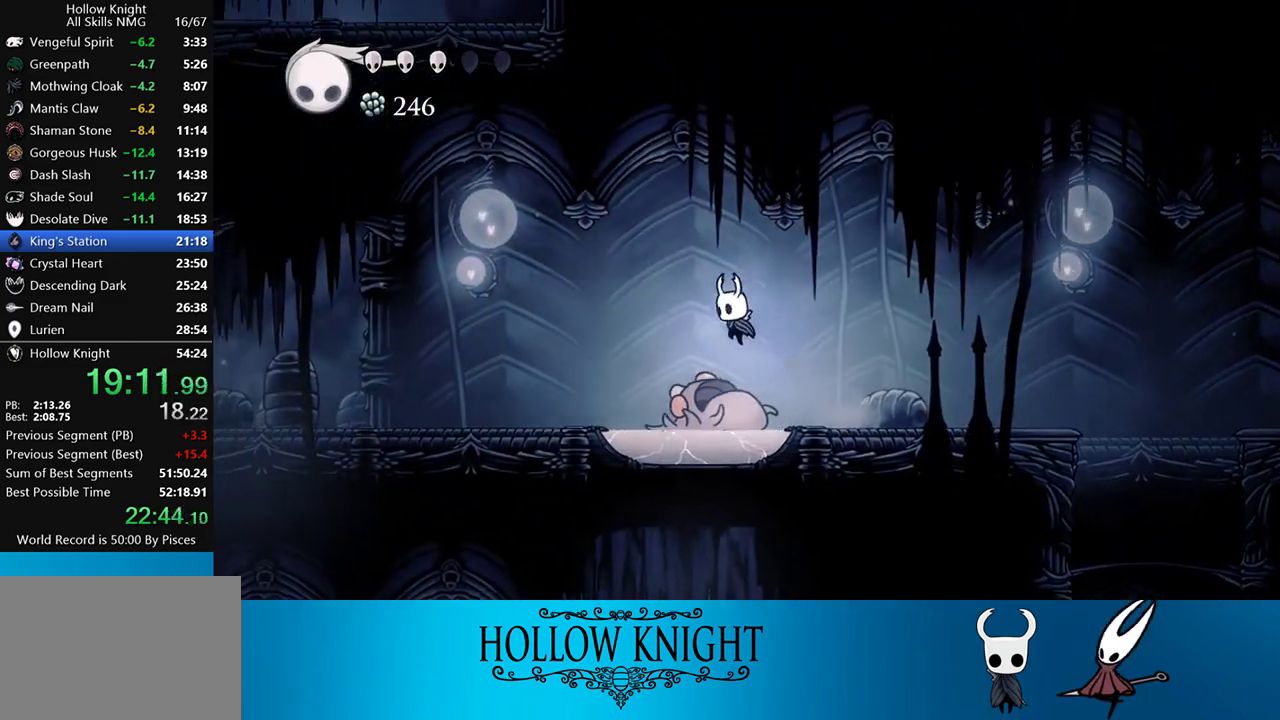
{"buttons": [], "events": [[17, "DPAD_DOWN", "down"], [50, "R1", "down"], [83, "DPAD_LEFT", "up"], [183, "R1", "up"], [350, "DPAD_DOWN", "up"]]}
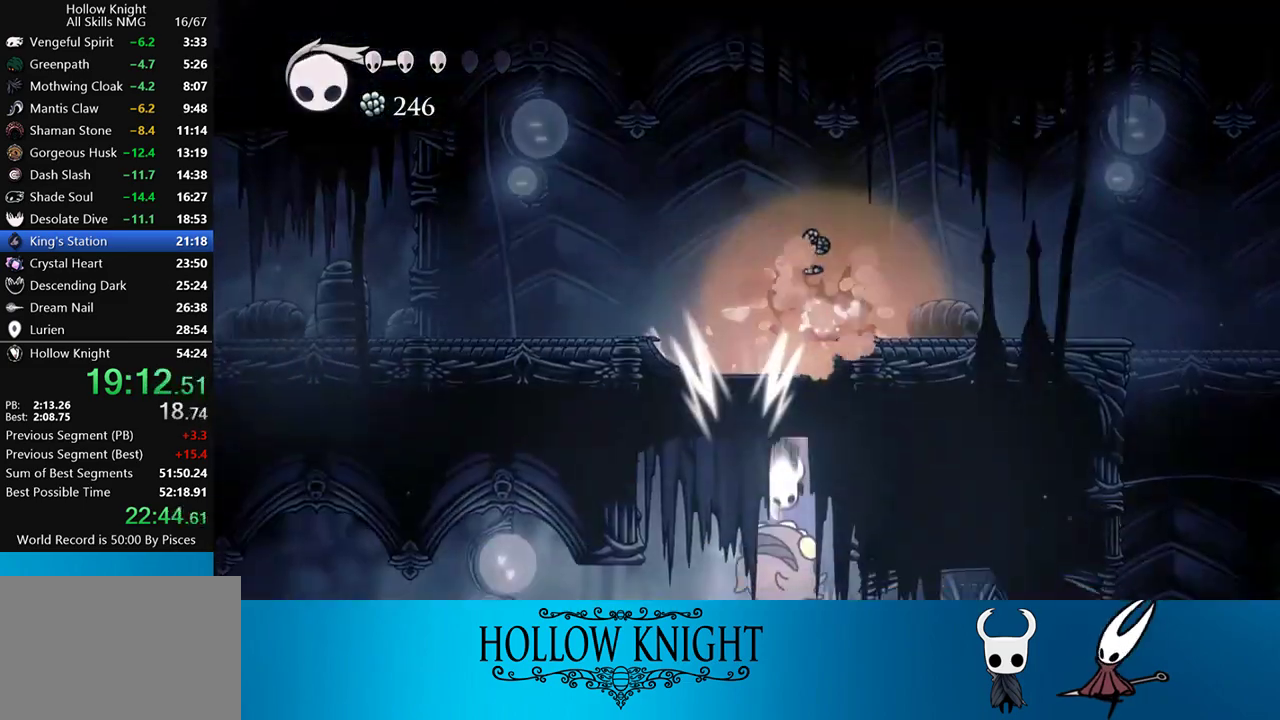
{"buttons": [], "events": []}
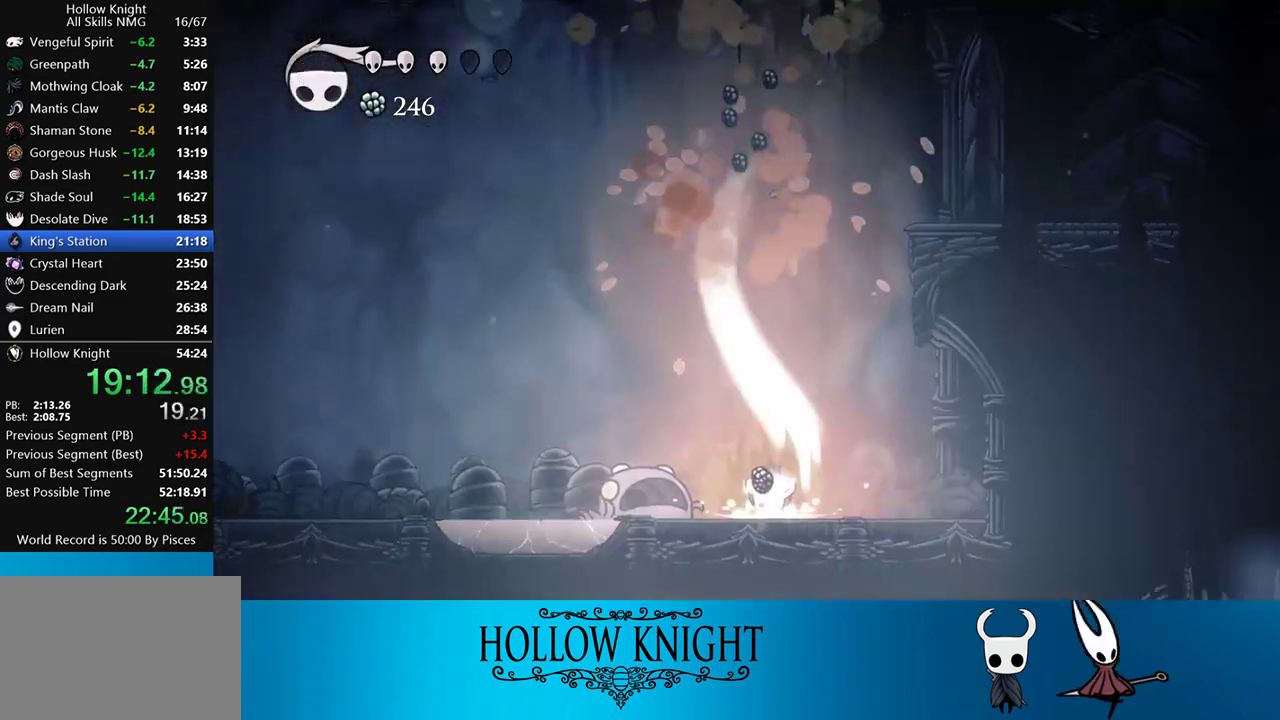
{"buttons": ["DPAD_LEFT"], "events": [[117, "DPAD_LEFT", "down"]]}
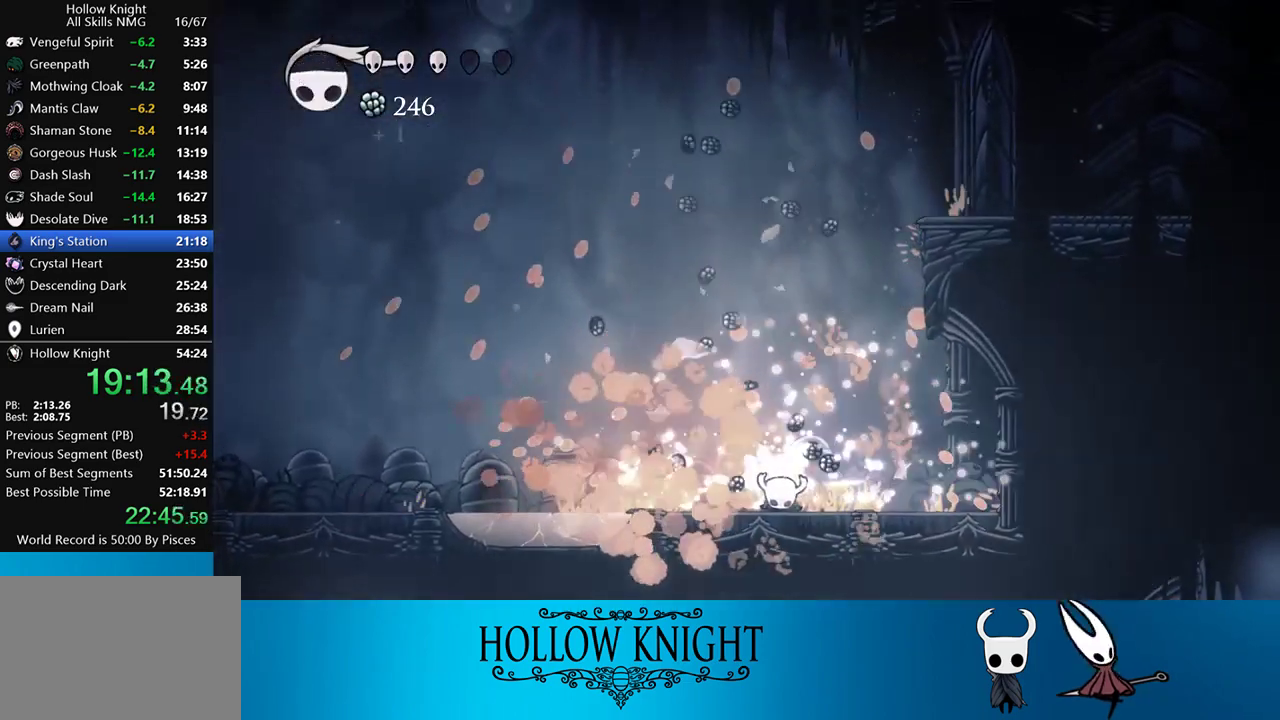
{"buttons": ["DPAD_LEFT"], "events": []}
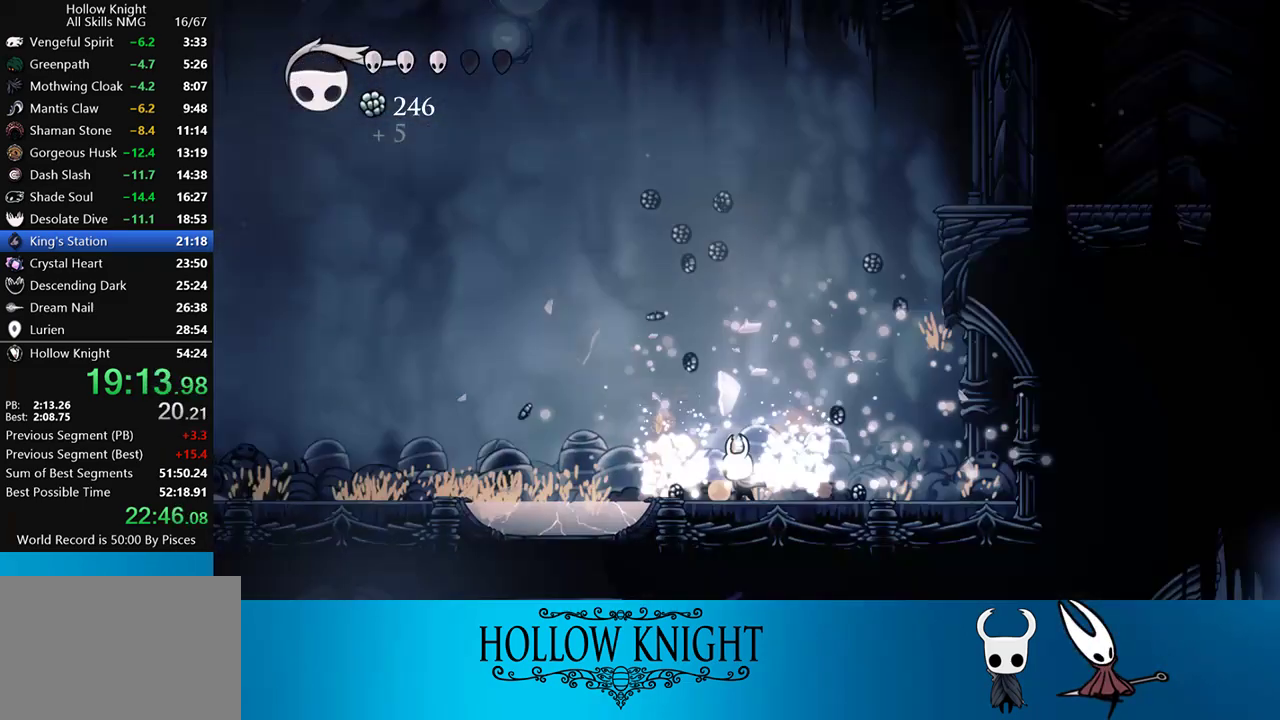
{"buttons": ["R1", "DPAD_DOWN"], "events": [[250, "CROSS", "down"], [367, "DPAD_DOWN", "down"], [400, "CROSS", "up"], [400, "DPAD_LEFT", "up"], [483, "R1", "down"]]}
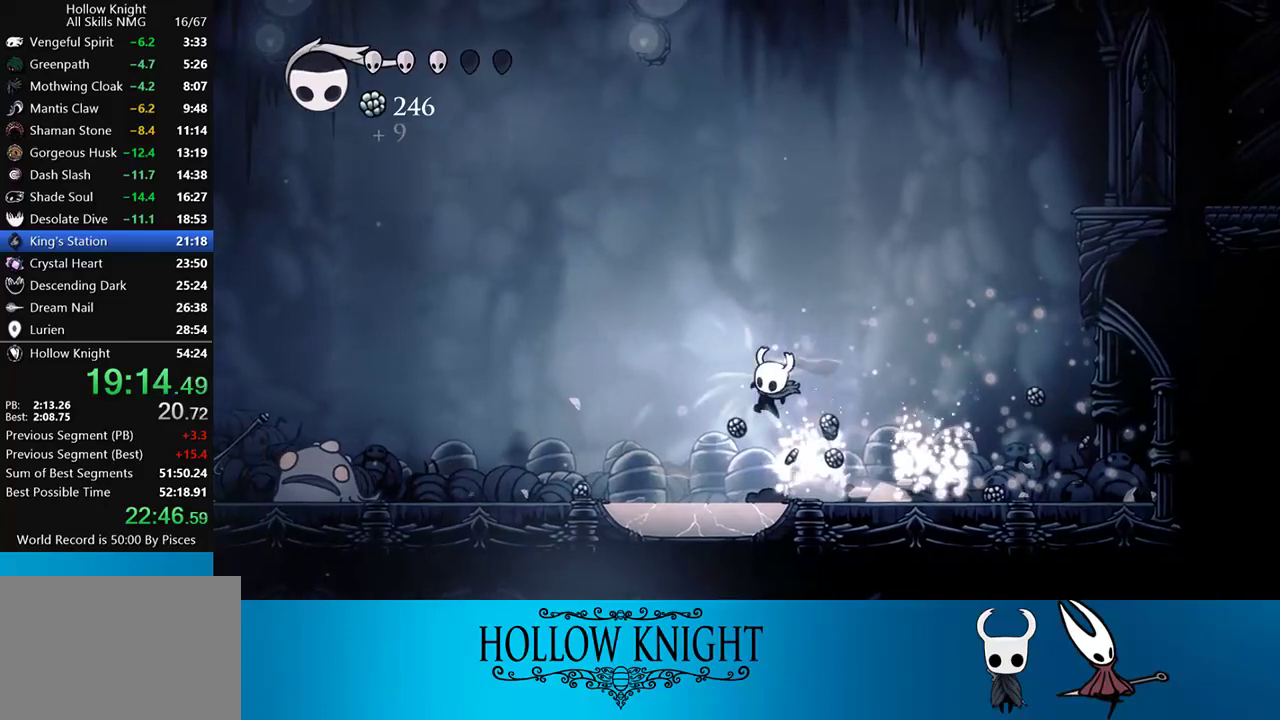
{"buttons": [], "events": [[117, "R1", "up"], [300, "DPAD_DOWN", "up"]]}
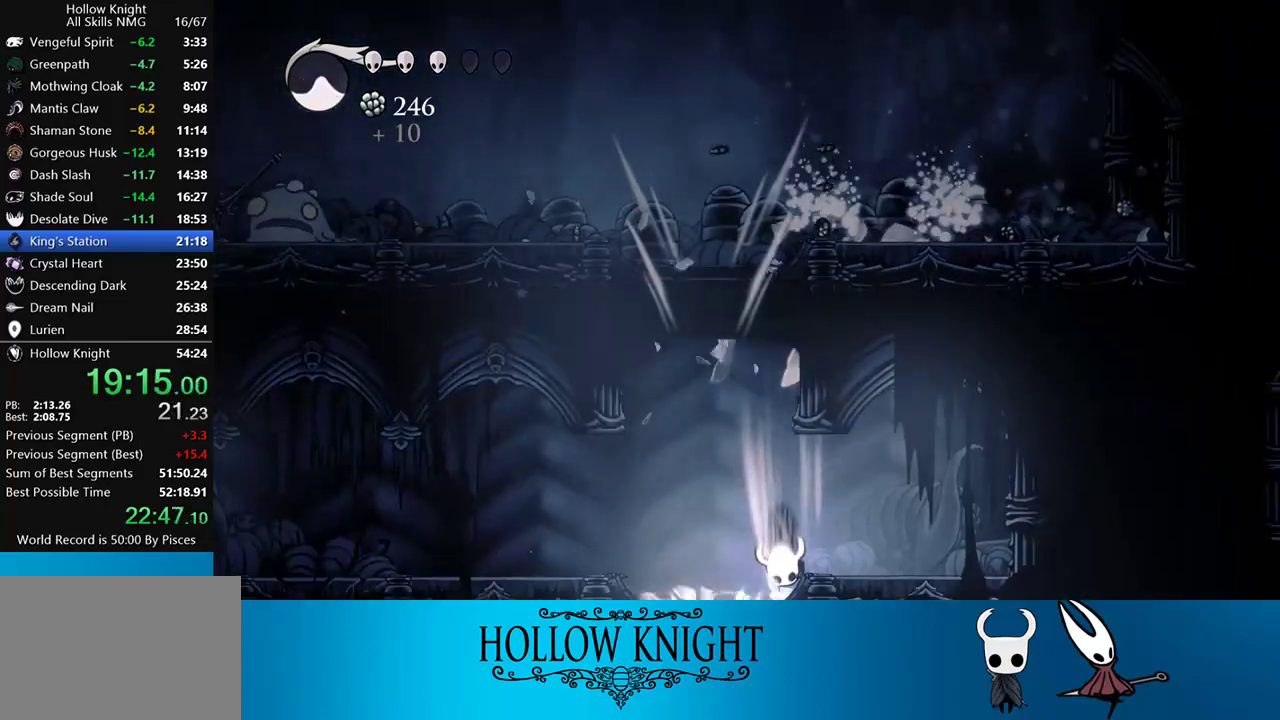
{"buttons": [], "events": []}
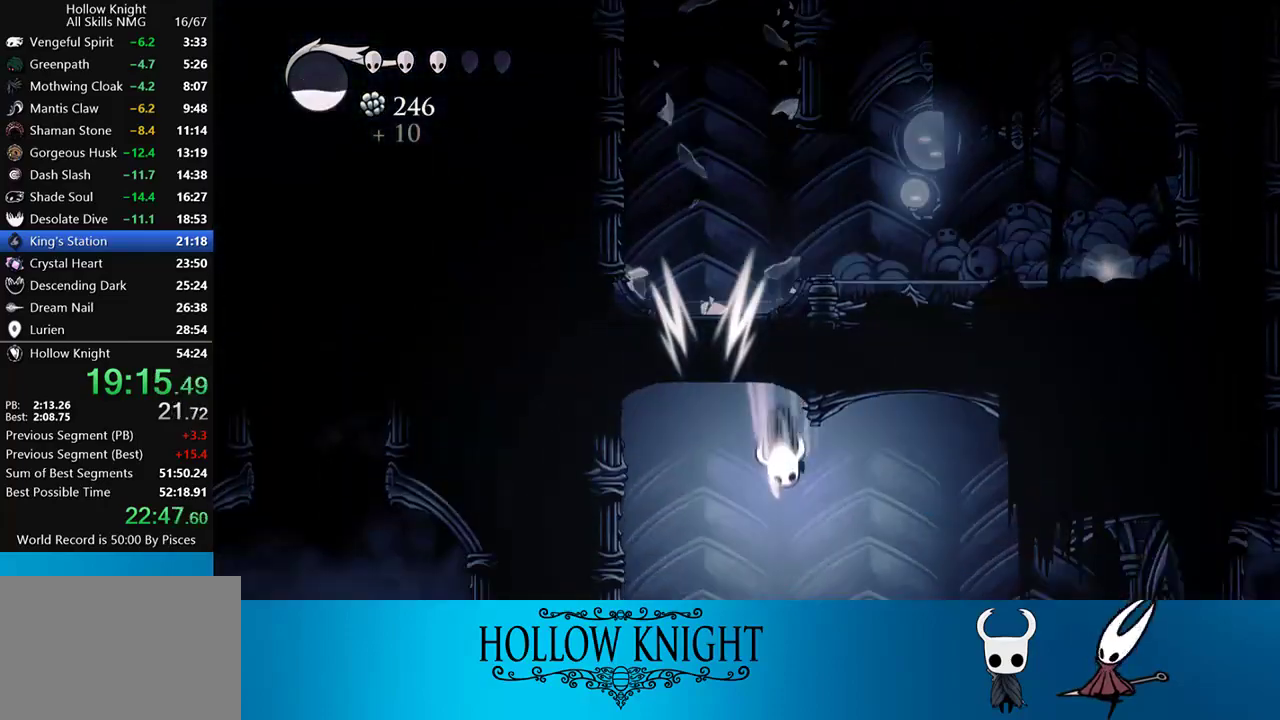
{"buttons": ["SQUARE"], "events": [[33, "SQUARE", "down"]]}
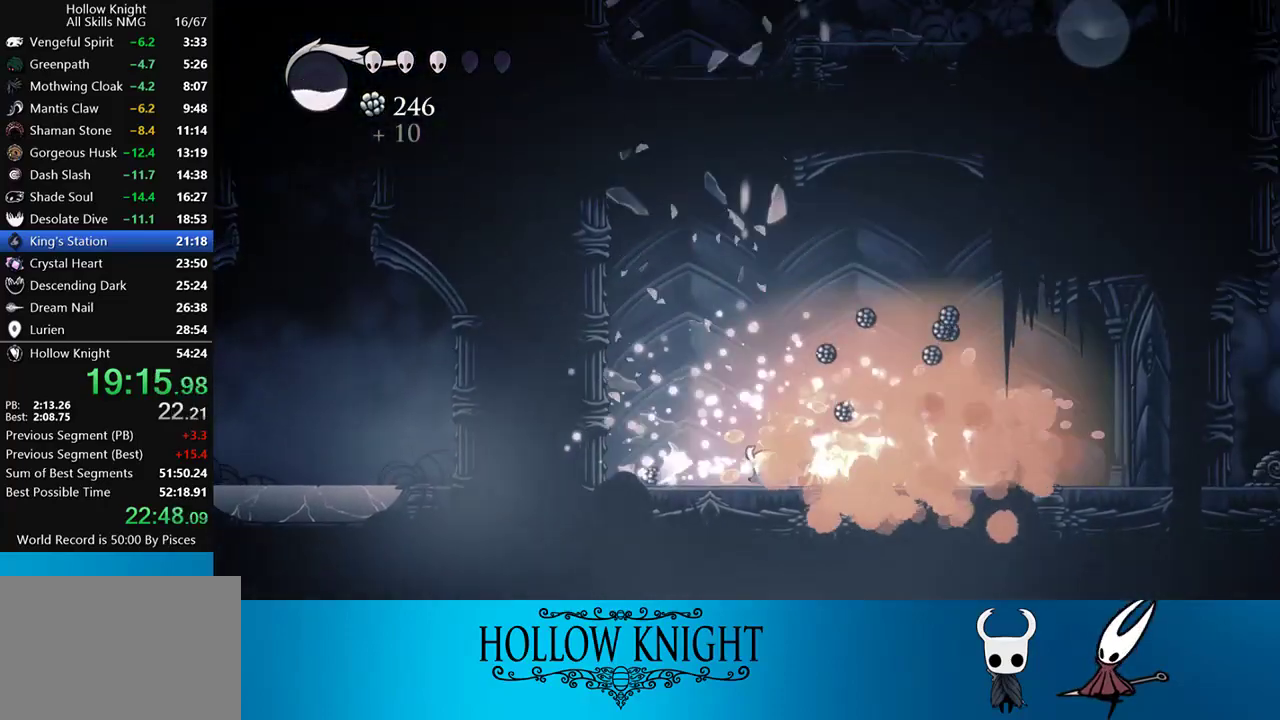
{"buttons": ["SQUARE", "DPAD_RIGHT"], "events": [[183, "DPAD_RIGHT", "down"]]}
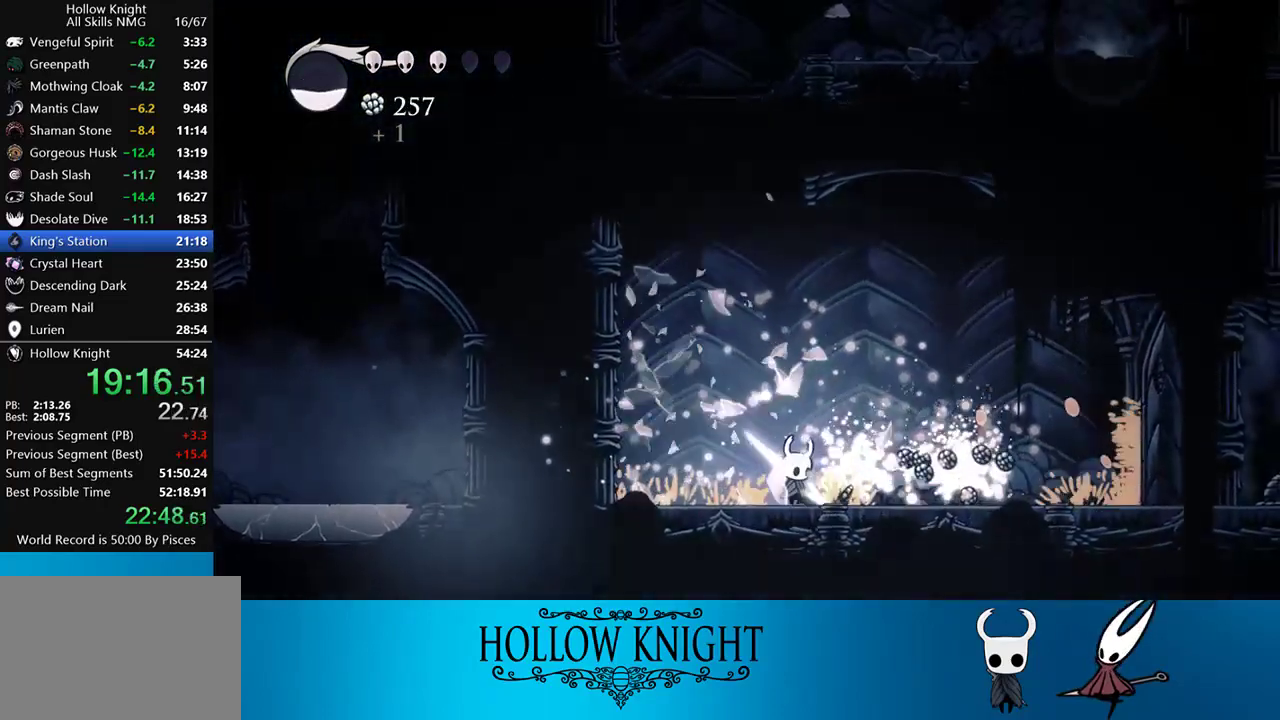
{"buttons": ["SQUARE"], "events": [[67, "R2", "down"], [333, "R2", "up"], [500, "DPAD_RIGHT", "up"]]}
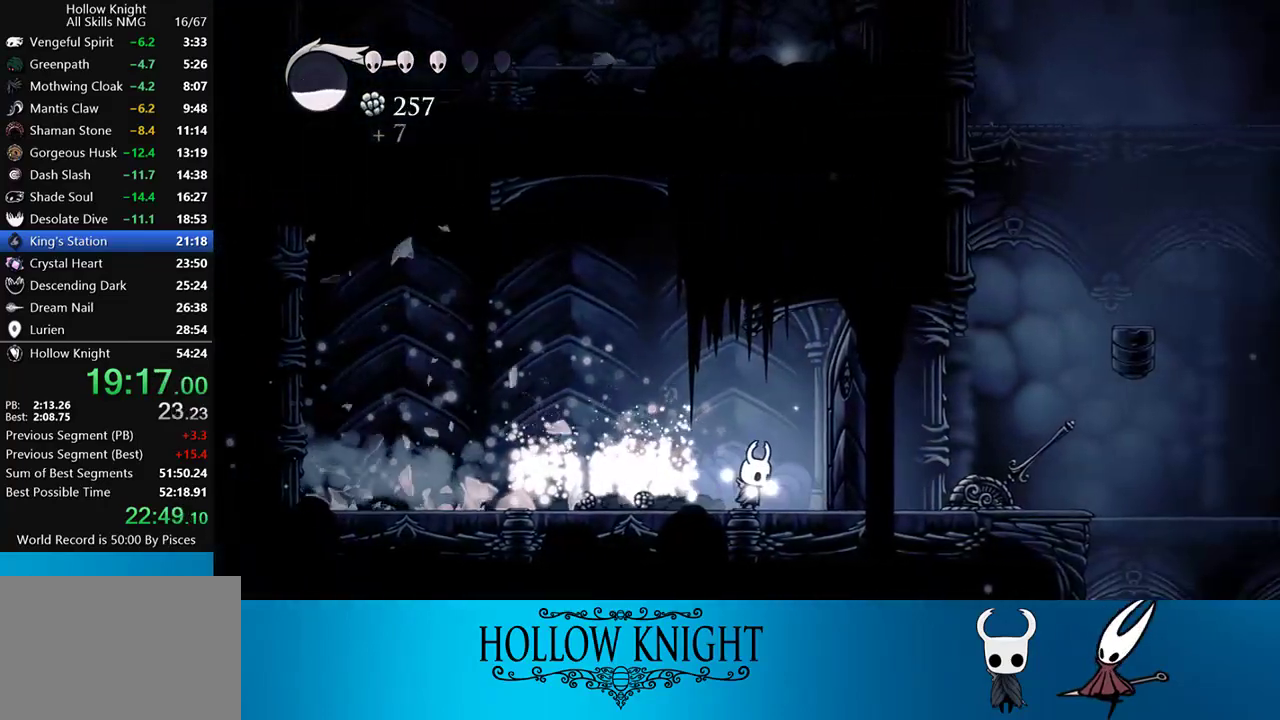
{"buttons": ["SQUARE"], "events": []}
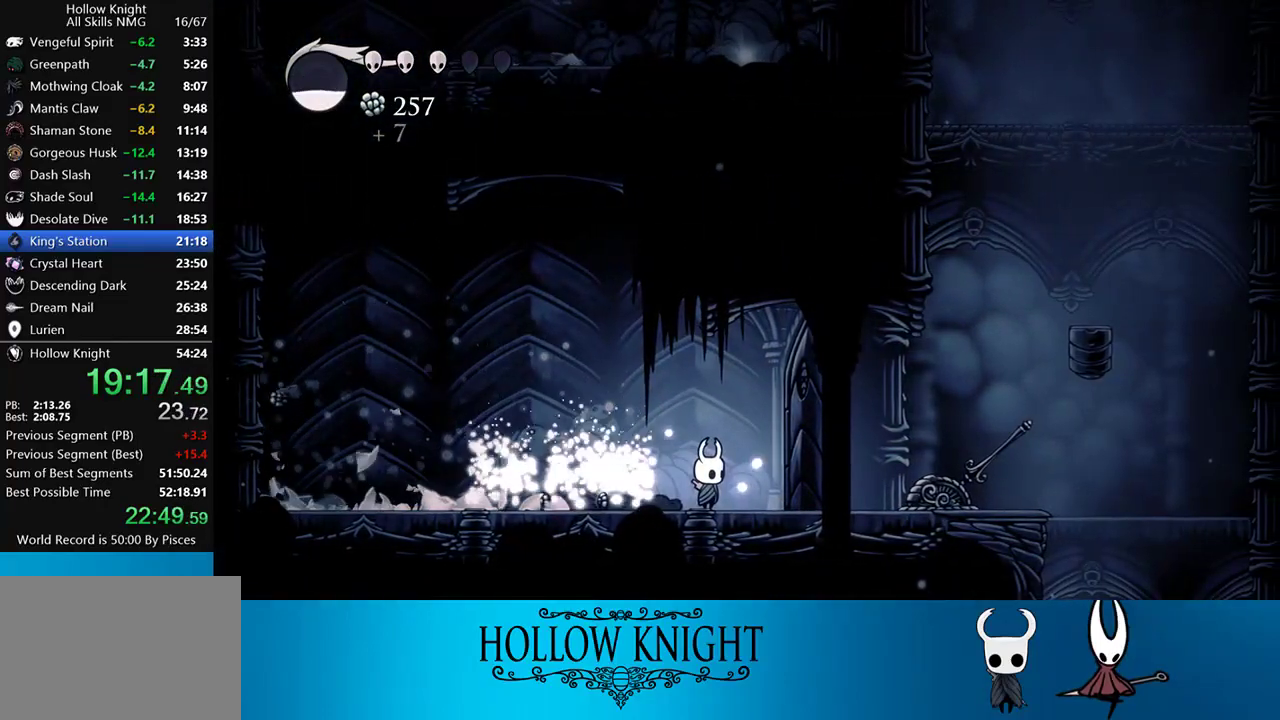
{"buttons": ["SQUARE", "DPAD_RIGHT"], "events": [[483, "DPAD_RIGHT", "down"]]}
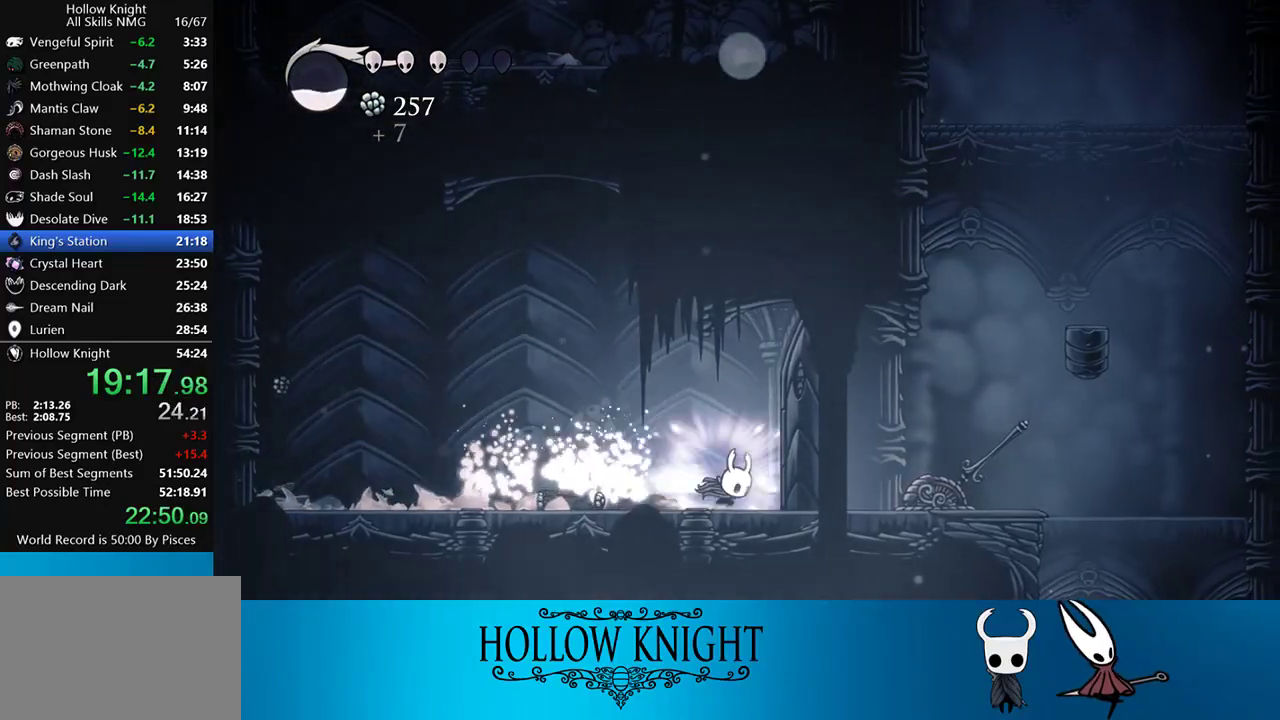
{"buttons": ["DPAD_LEFT"], "events": [[17, "R2", "down"], [67, "SQUARE", "up"], [100, "R2", "up"], [367, "DPAD_RIGHT", "up"], [500, "DPAD_LEFT", "down"]]}
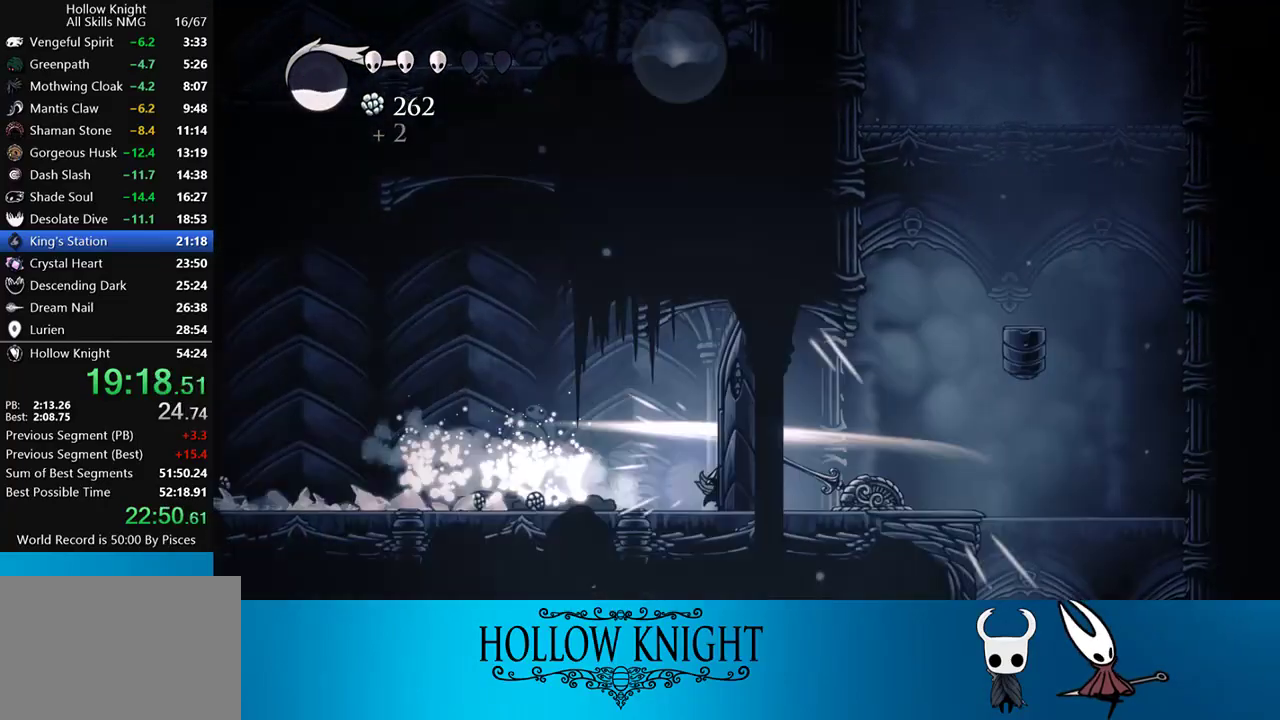
{"buttons": ["DPAD_LEFT"], "events": [[217, "R2", "down"], [417, "R2", "up"]]}
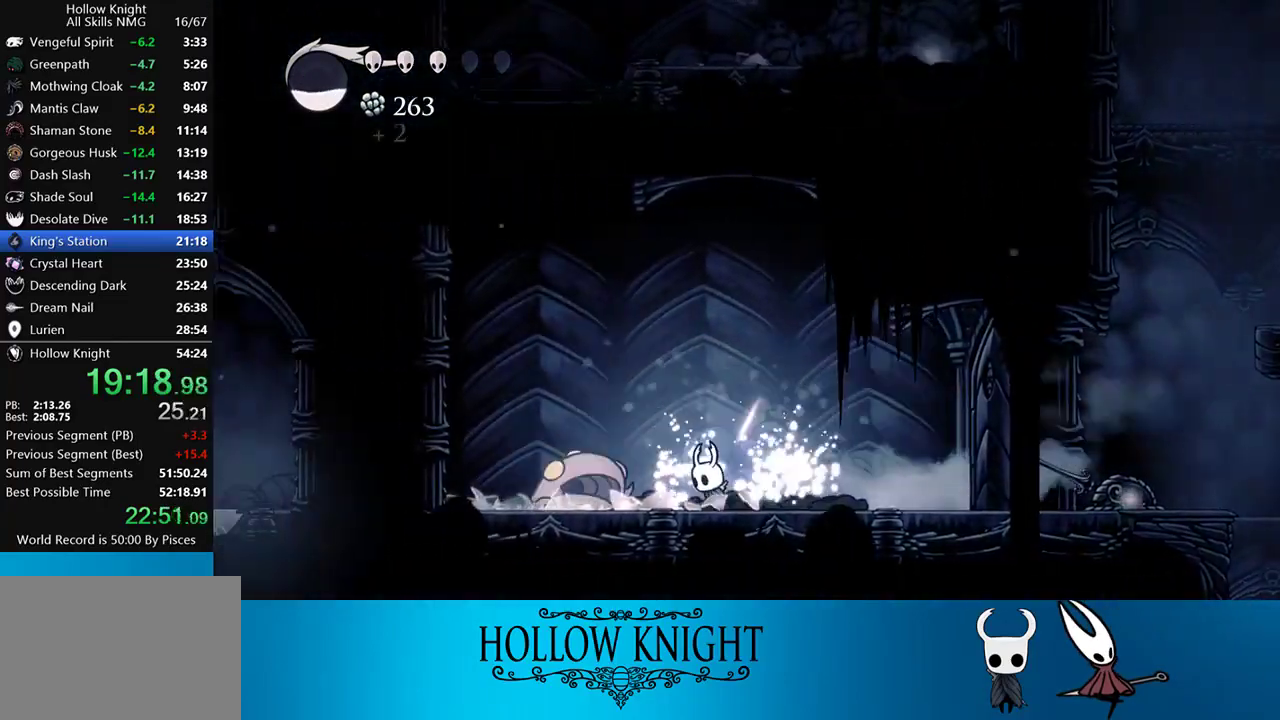
{"buttons": ["SQUARE"], "events": [[83, "SQUARE", "down"], [117, "DPAD_LEFT", "up"], [217, "SQUARE", "up"], [417, "DPAD_LEFT", "down"], [433, "SQUARE", "down"], [467, "DPAD_LEFT", "up"]]}
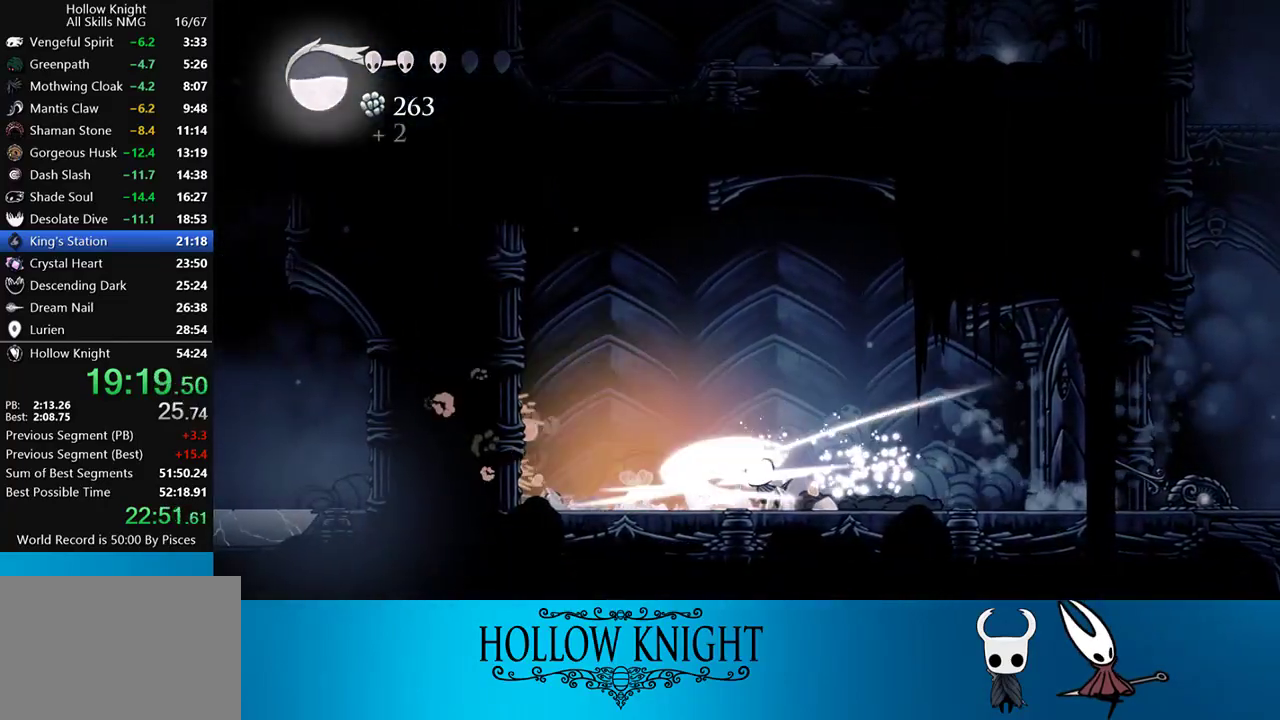
{"buttons": ["DPAD_RIGHT"], "events": [[83, "SQUARE", "up"], [317, "DPAD_LEFT", "down"], [383, "SQUARE", "down"], [417, "DPAD_LEFT", "up"], [483, "DPAD_RIGHT", "down"], [483, "SQUARE", "up"]]}
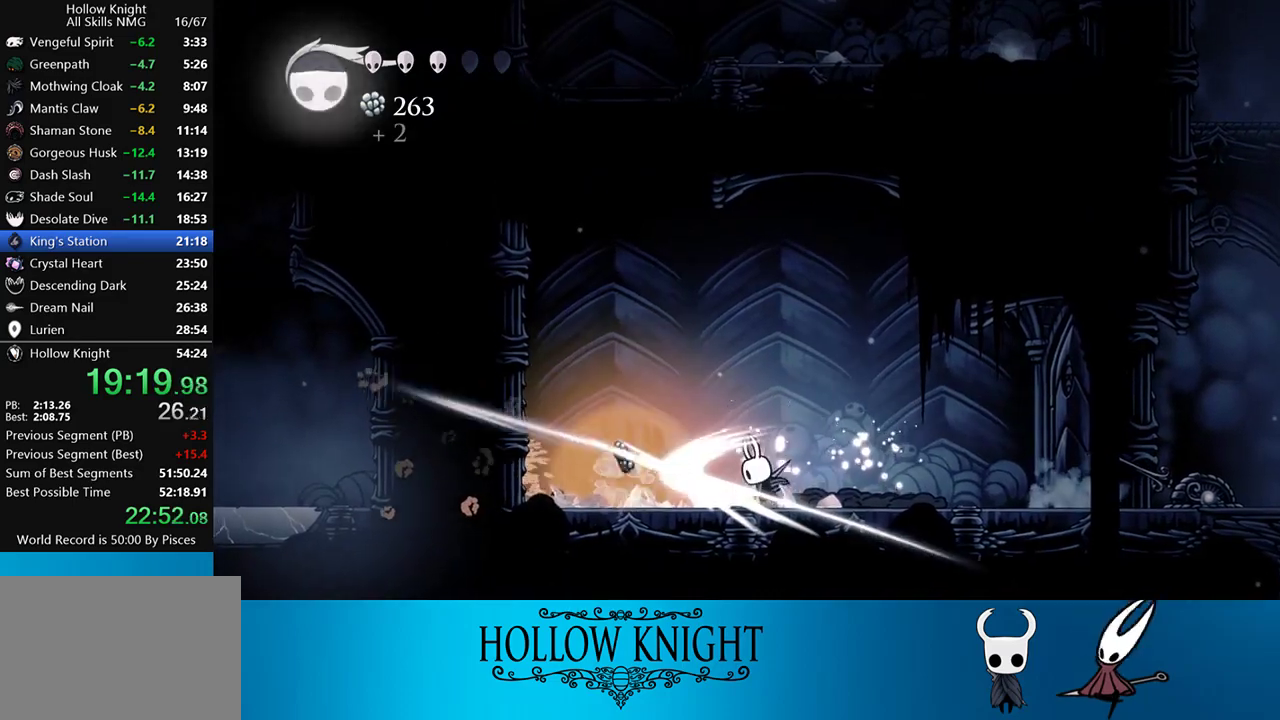
{"buttons": ["DPAD_RIGHT"], "events": [[83, "R2", "down"], [317, "R2", "up"]]}
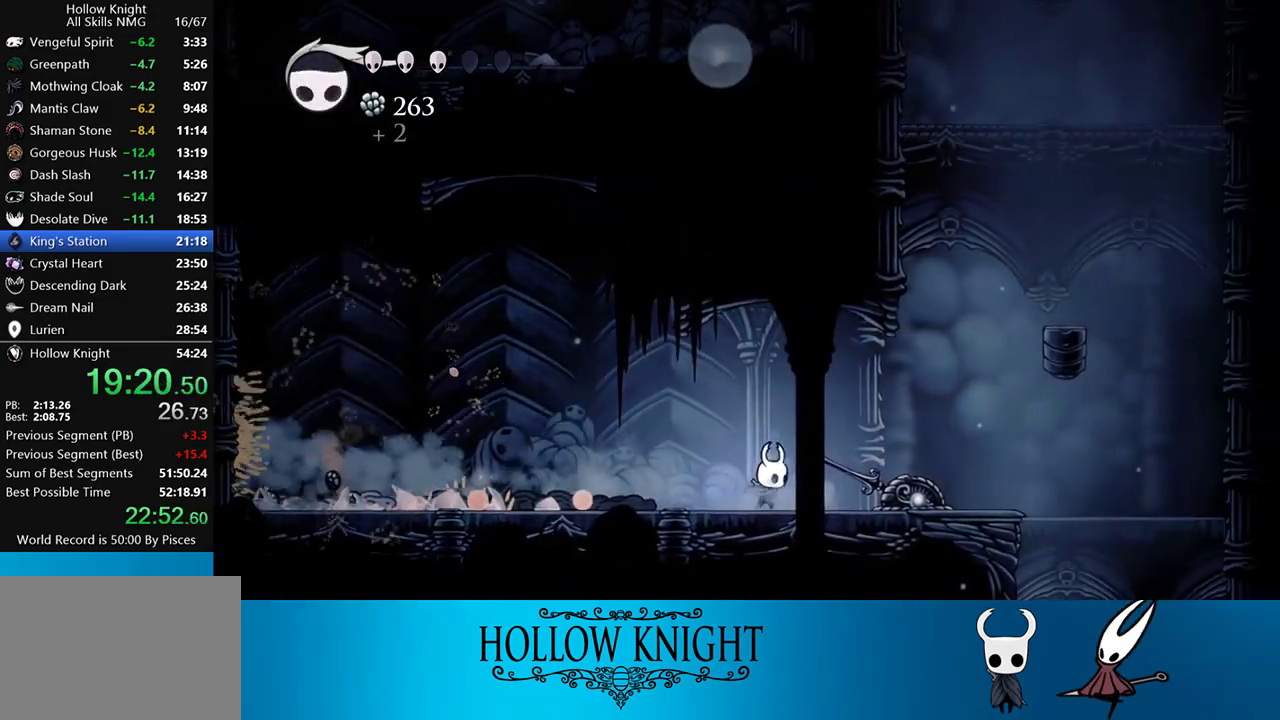
{"buttons": ["CROSS", "DPAD_RIGHT"], "events": [[317, "CROSS", "down"]]}
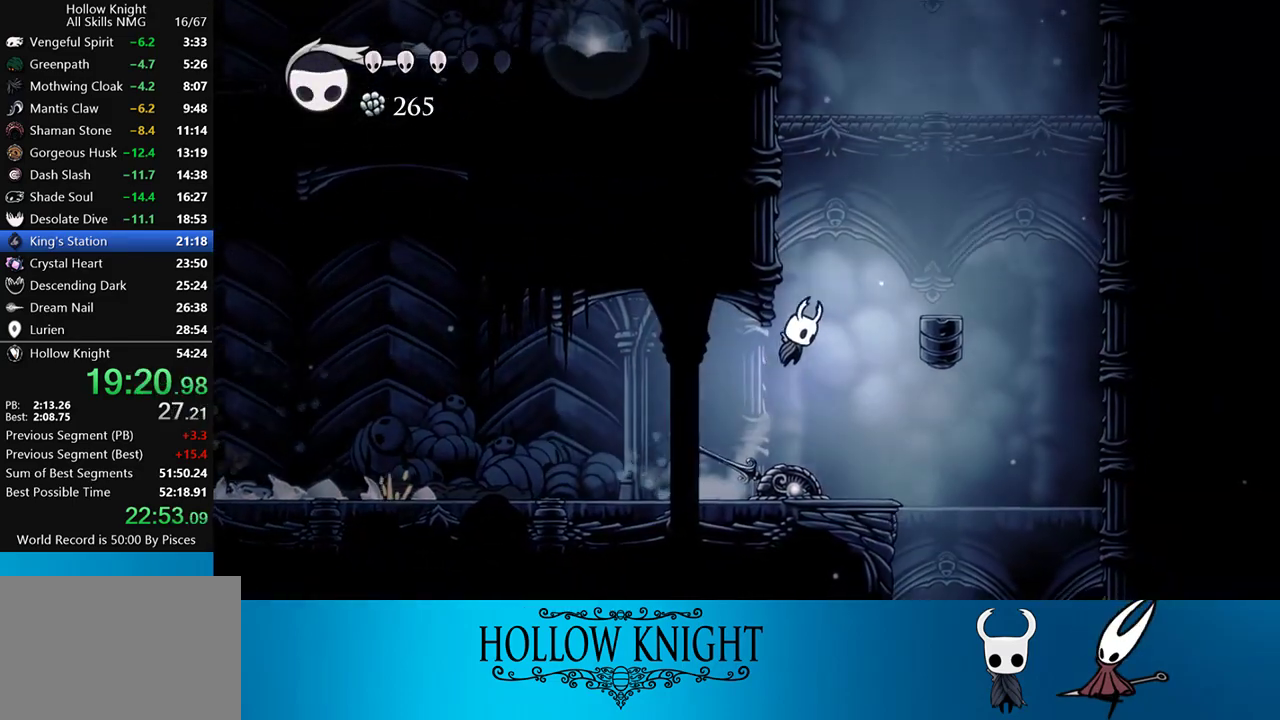
{"buttons": ["CROSS", "DPAD_LEFT"], "events": [[83, "DPAD_RIGHT", "up"], [100, "DPAD_LEFT", "down"], [300, "CROSS", "up"], [350, "CROSS", "down"]]}
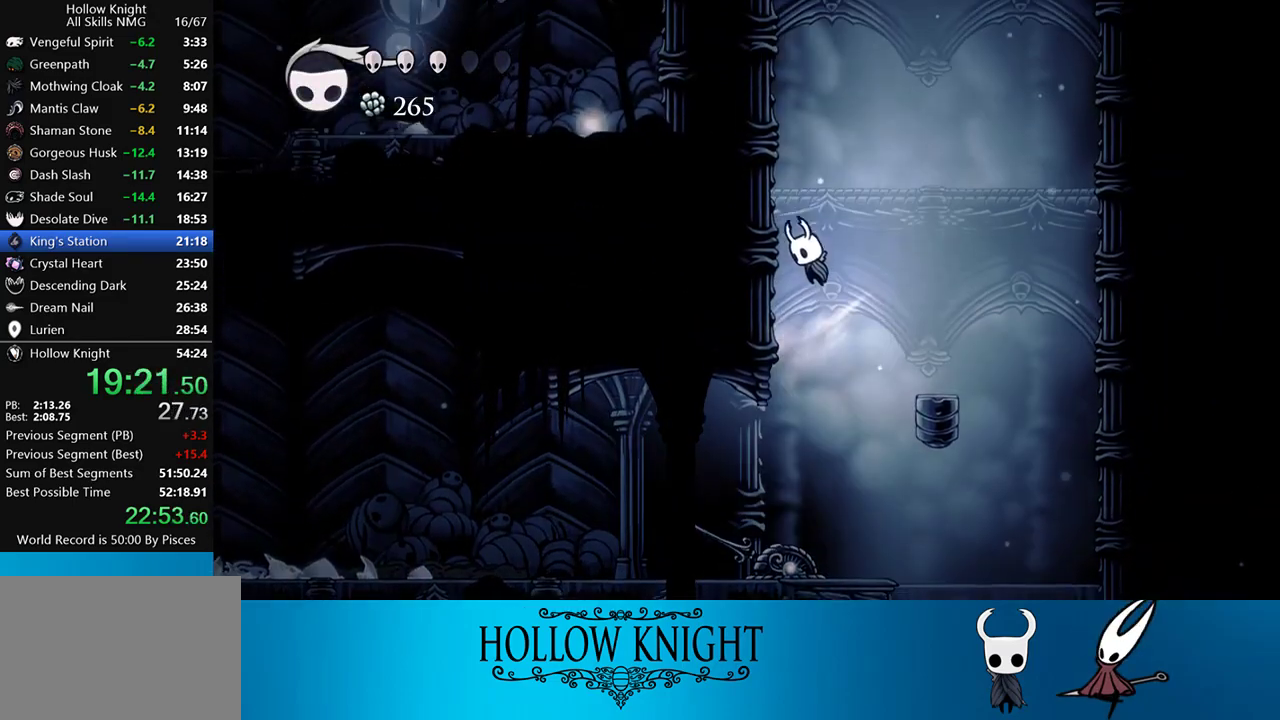
{"buttons": ["CROSS", "DPAD_LEFT"], "events": [[167, "CROSS", "up"], [233, "CROSS", "down"]]}
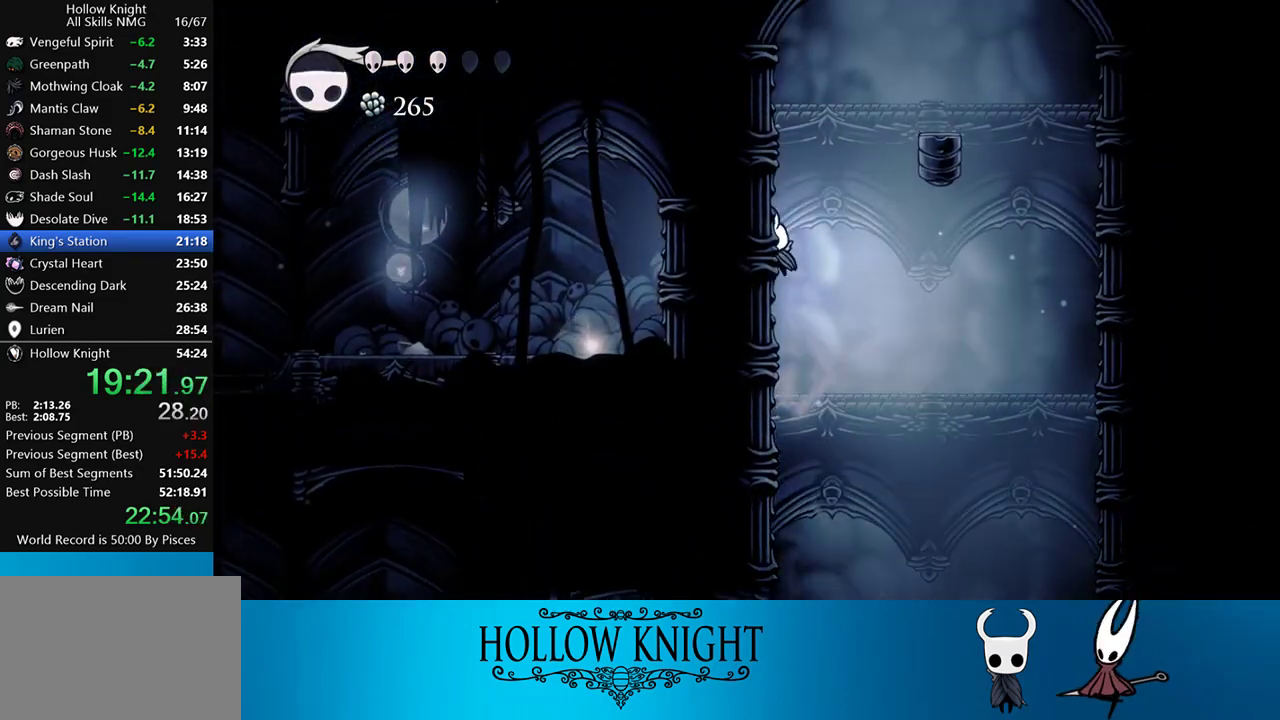
{"buttons": ["DPAD_RIGHT"], "events": [[83, "CROSS", "up"], [117, "CROSS", "down"], [150, "DPAD_LEFT", "up"], [200, "DPAD_RIGHT", "down"], [433, "CROSS", "up"]]}
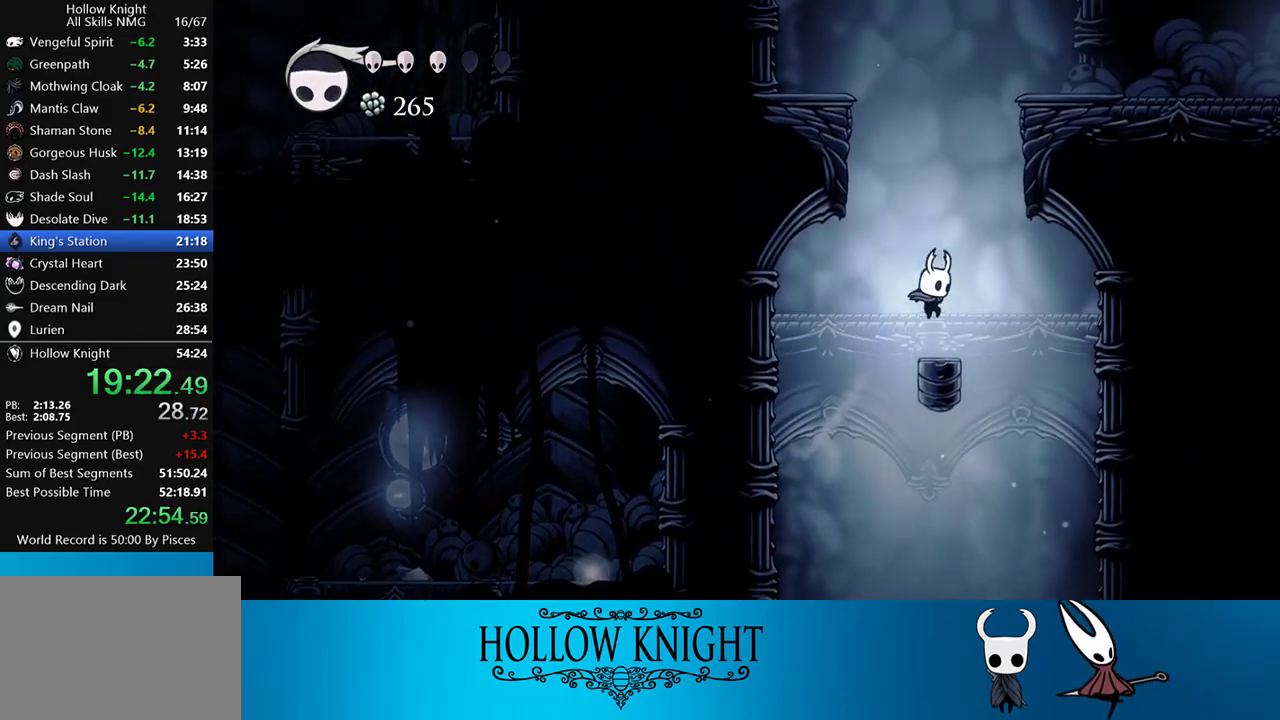
{"buttons": ["CROSS", "DPAD_RIGHT"], "events": [[100, "DPAD_RIGHT", "up"], [183, "CROSS", "down"], [283, "DPAD_RIGHT", "down"]]}
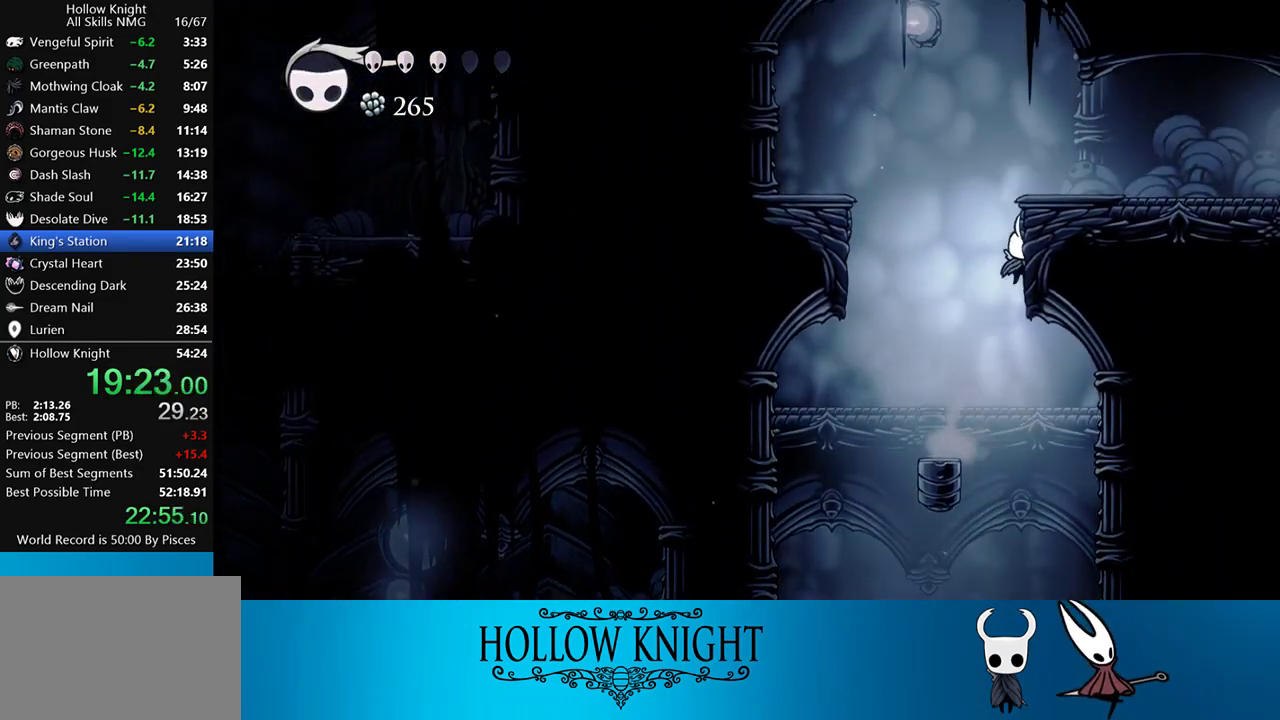
{"buttons": ["R2", "DPAD_RIGHT"], "events": [[117, "CROSS", "up"], [150, "CROSS", "down"], [350, "CROSS", "up"], [350, "R2", "down"]]}